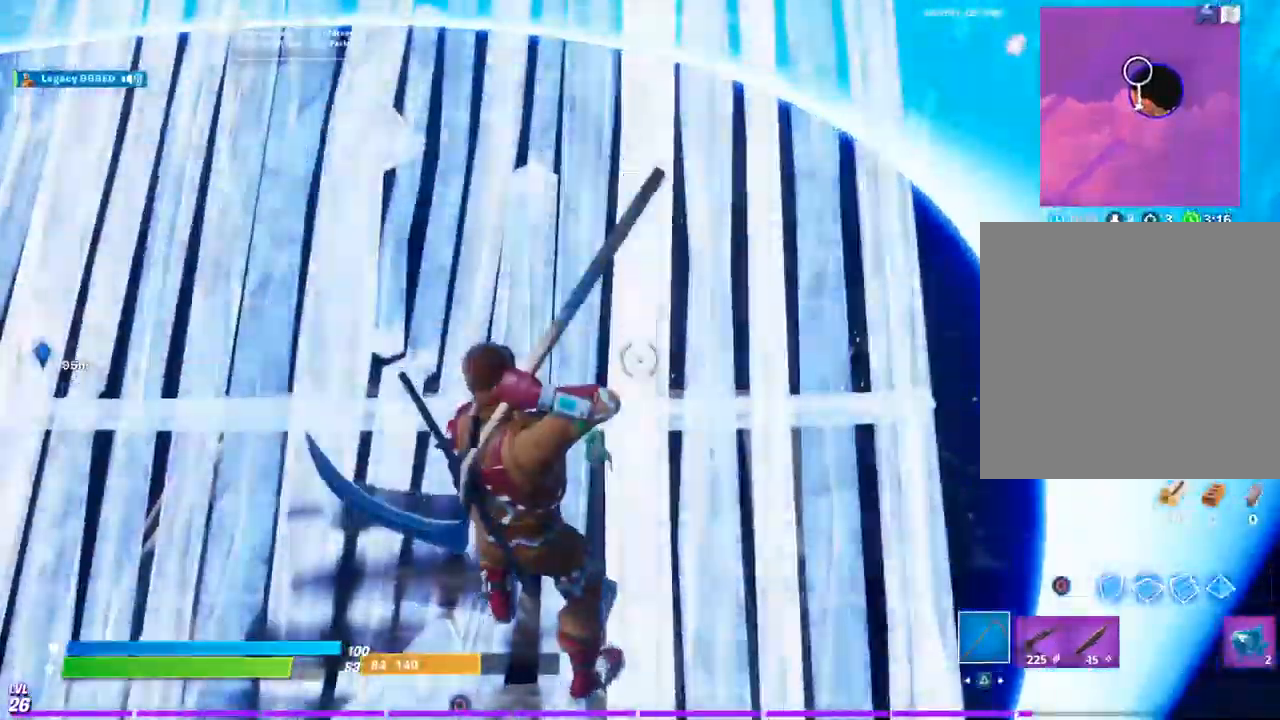
Gameplay with a controller (PlayStation layout); each line is a JSON object with the inputs held at the frame after it. "events" lists button and stick changes between this image and that frame as [ms after this image, input, new state], when the widget could be followed in between.
{"buttons": [], "left_stick": "up", "right_stick": "center", "events": [[17, "left_stick", "up"], [133, "right_stick", "left"], [283, "right_stick", "center"], [350, "CIRCLE", "down"], [500, "CIRCLE", "up"]]}
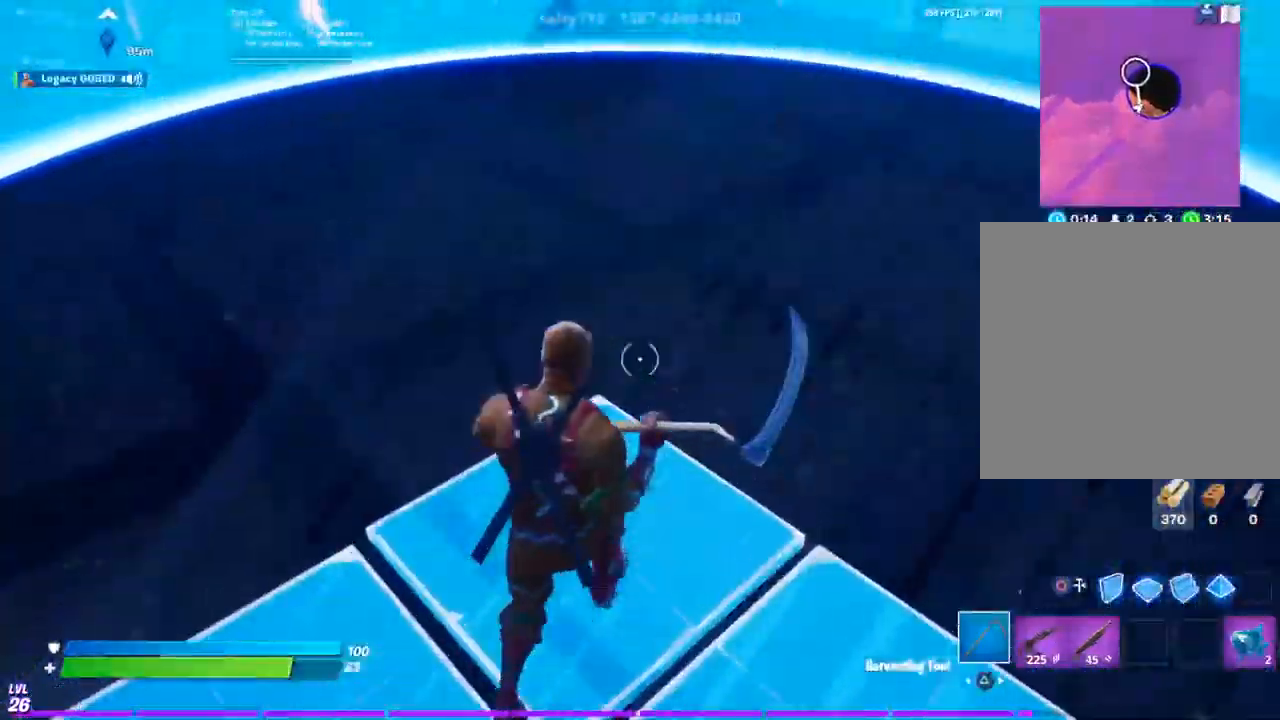
{"buttons": [], "left_stick": "down-left", "right_stick": "left", "events": [[17, "left_stick", "up-right"], [117, "R2", "down"], [117, "right_stick", "left"], [350, "CROSS", "down"], [383, "R2", "up"], [400, "CROSS", "up"], [500, "left_stick", "down-left"]]}
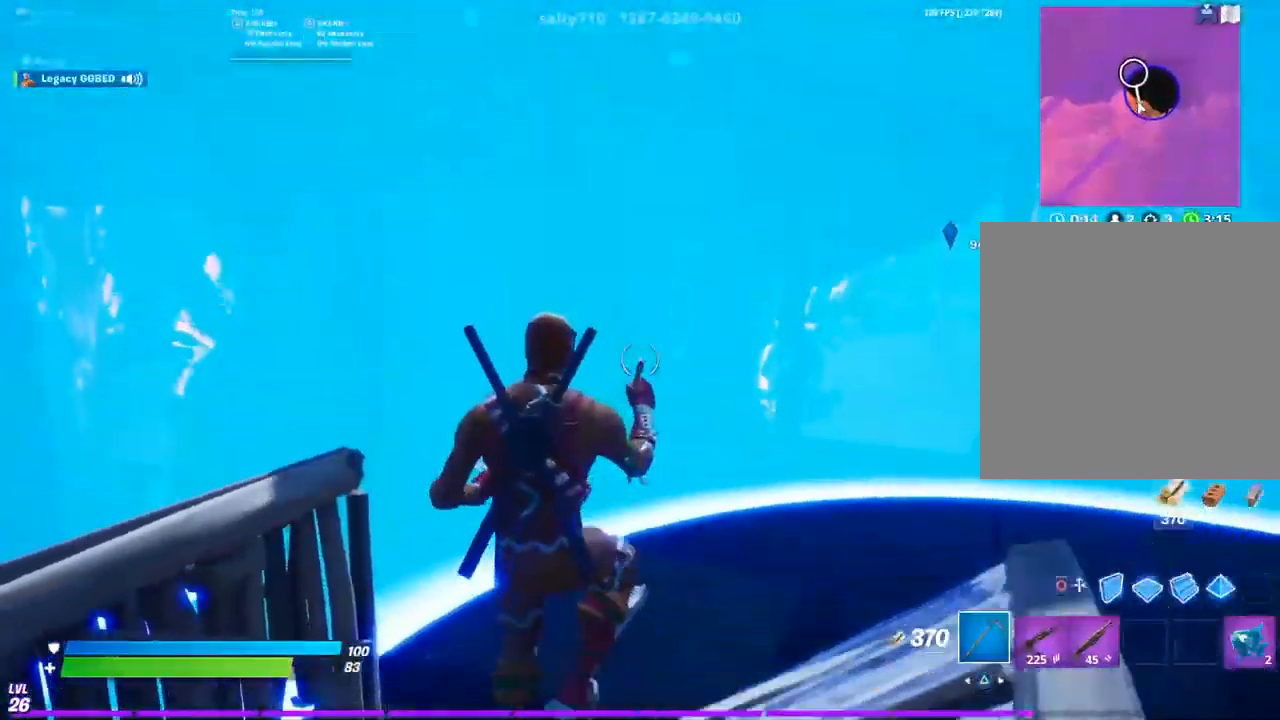
{"buttons": [], "left_stick": "center", "right_stick": "center", "events": [[17, "right_stick", "center"], [217, "left_stick", "center"], [233, "right_stick", "left"], [433, "right_stick", "center"]]}
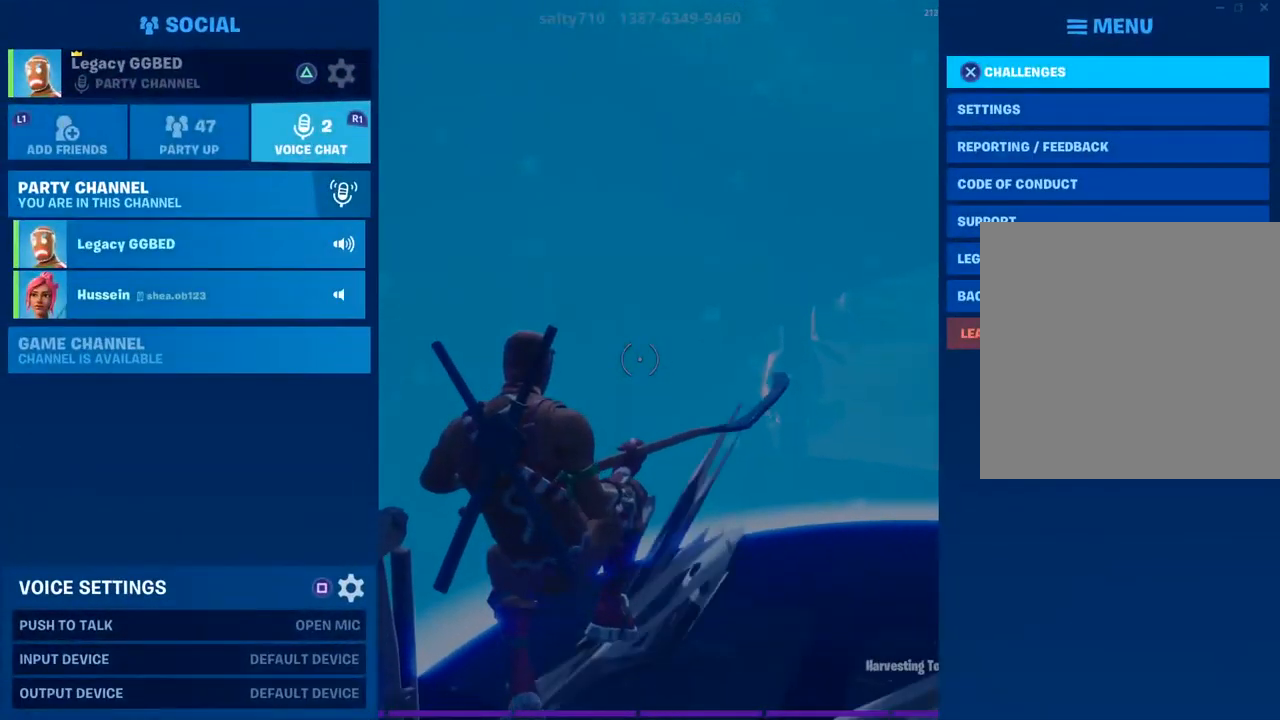
{"buttons": [], "left_stick": "center", "right_stick": "center", "events": []}
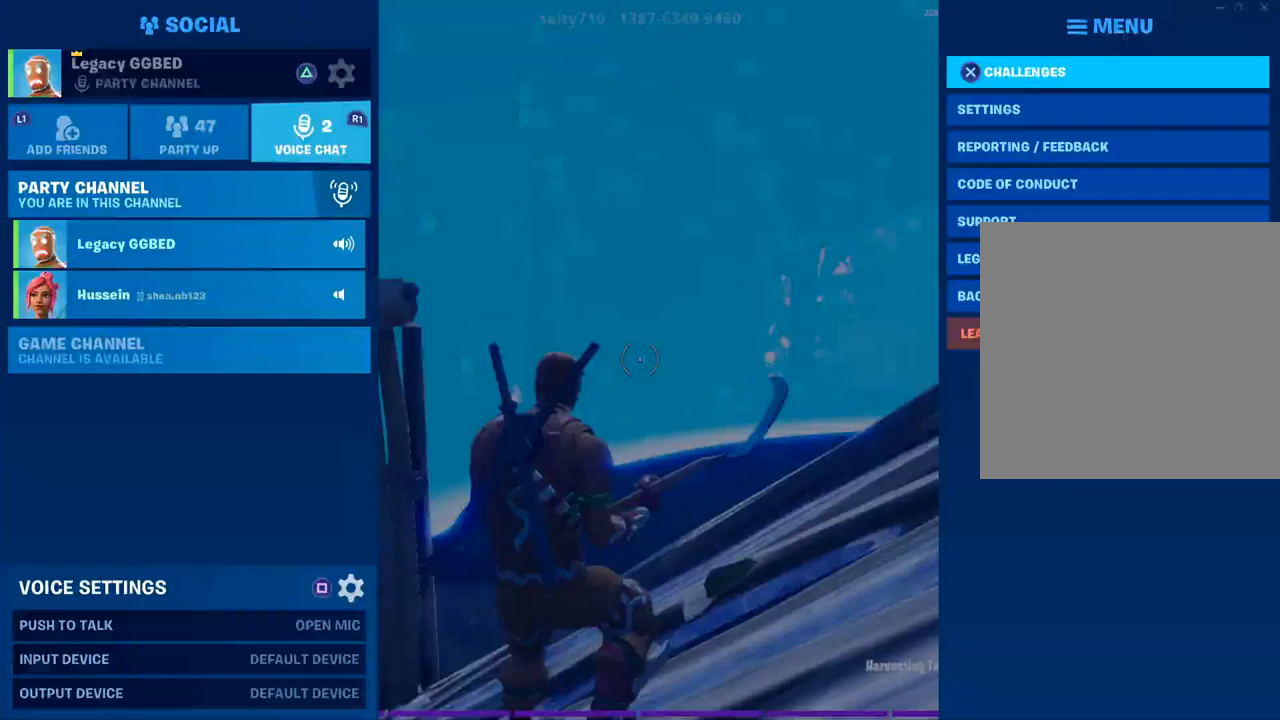
{"buttons": [], "left_stick": "down", "right_stick": "left", "events": [[67, "CIRCLE", "down"], [150, "CIRCLE", "up"], [283, "left_stick", "down"], [350, "right_stick", "left"]]}